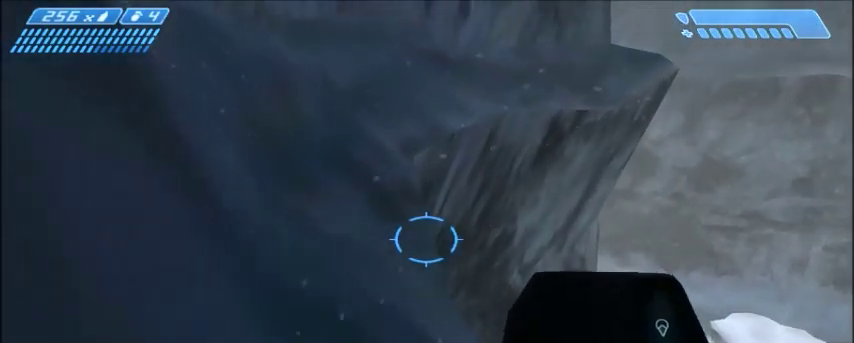
Gameplay with keyboard and mouse; each line is a JSON object with the keys and mouse buttons held at the frame after it. "events" lists presses ("down") and releases ("up") of "1", "2", "3", "4", "5", "a", "alt", "c", "ctrl", "d", "e", "f", "q", "r", "s", "shift", "space", "tab", "v", "w", "x", "z", "mouse_left", "mouse_middle", "mouse_right", "mouse_wheel_up" and "mouse_wheel_down" between this image and that frame as [ms after this image, input, new state], when the widget could be followed in between. "mouse_left", "mouse_middle", "mouse_right", "mouse_wheel_up", "mouse_wheel_down" = the "left", "middle", "right", "wheel_up", "wheel_down" buttons of the "mouse" list. No other keys are recorded. Mouse movement is not recorded.
{"keys": ["w"], "mouse": [], "events": []}
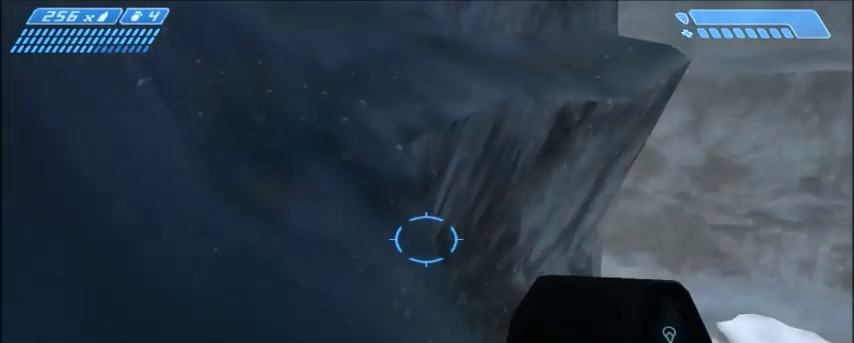
{"keys": ["w"], "mouse": [], "events": []}
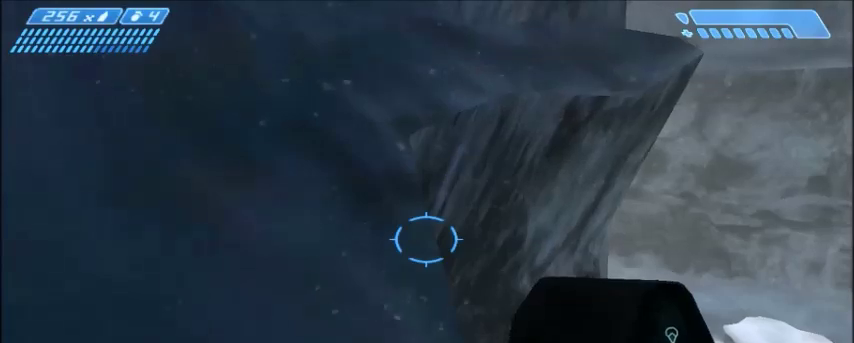
{"keys": ["w"], "mouse": [], "events": []}
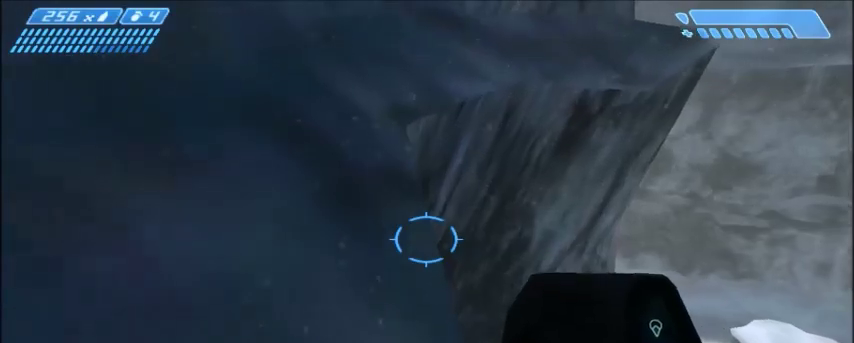
{"keys": ["w"], "mouse": [], "events": []}
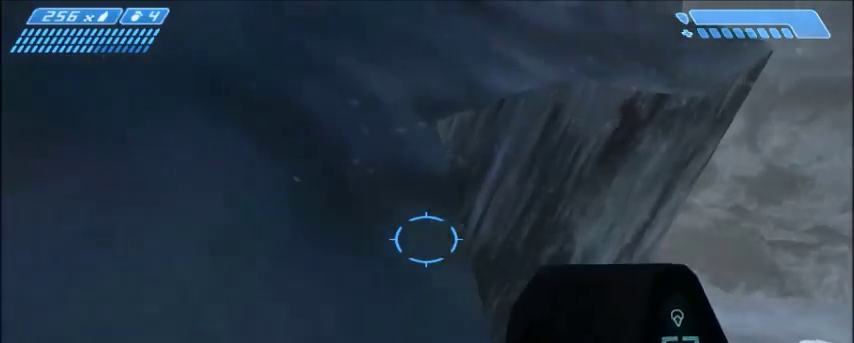
{"keys": ["w"], "mouse": [], "events": []}
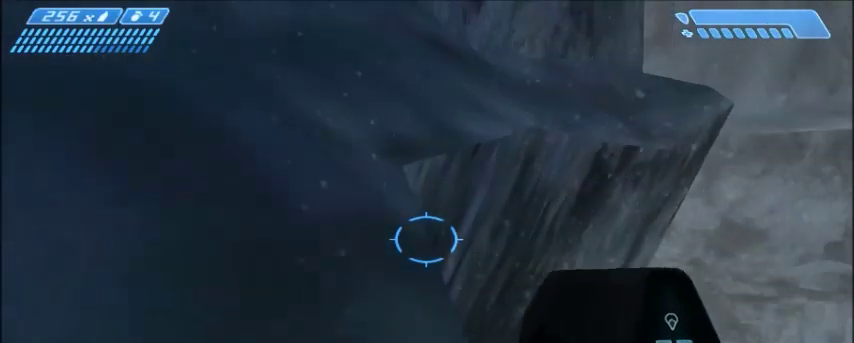
{"keys": ["w"], "mouse": [], "events": []}
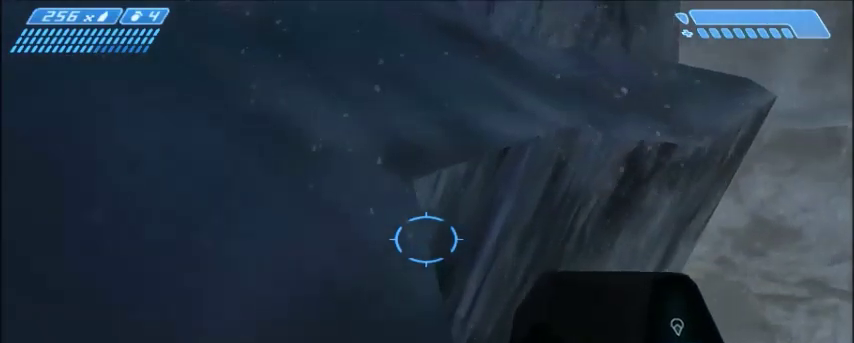
{"keys": ["w"], "mouse": [], "events": []}
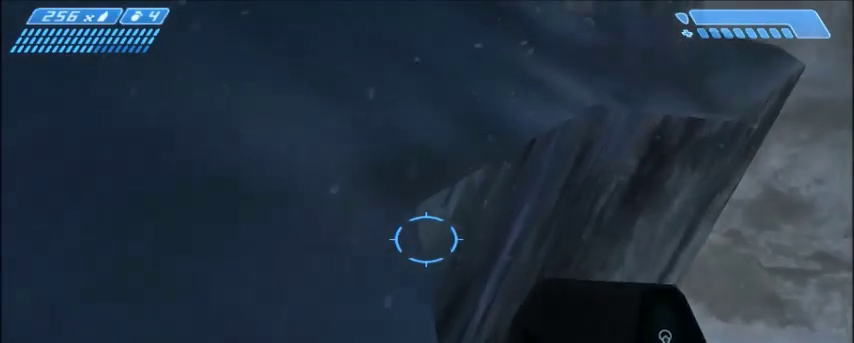
{"keys": ["w"], "mouse": [], "events": []}
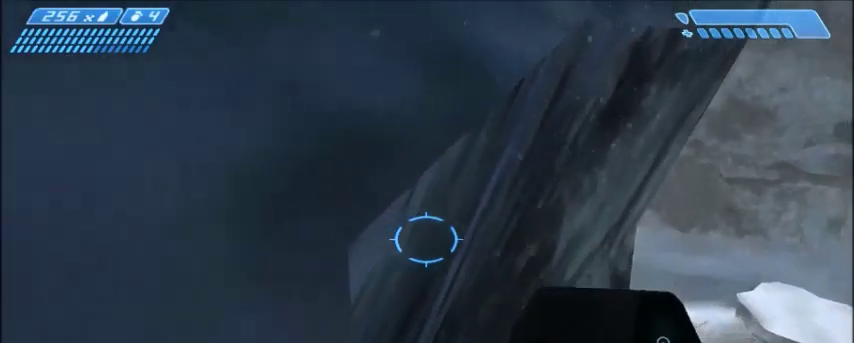
{"keys": ["w"], "mouse": [], "events": [[33, "space", "down"], [167, "space", "up"]]}
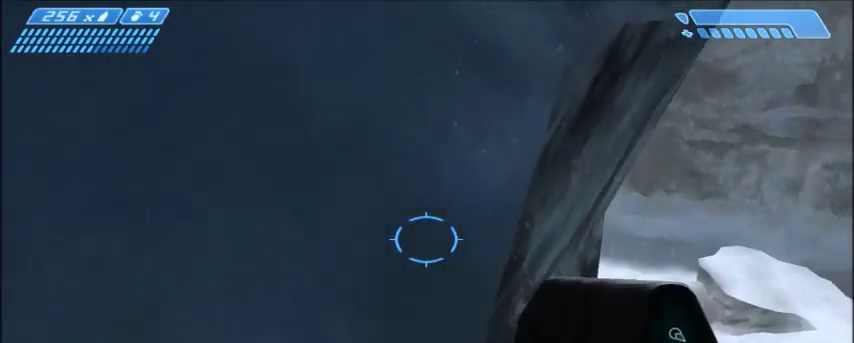
{"keys": ["w"], "mouse": [], "events": []}
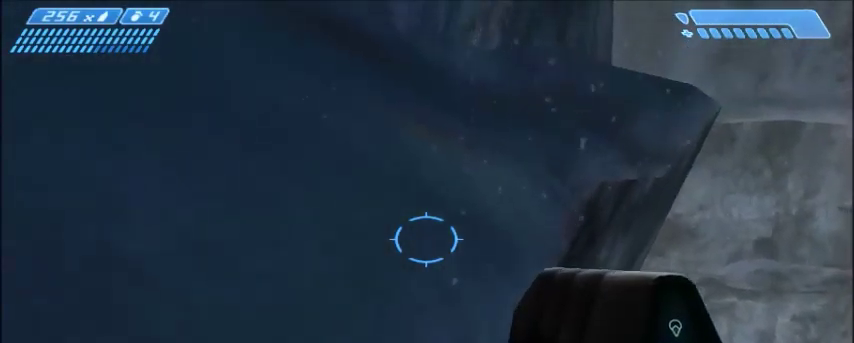
{"keys": ["w"], "mouse": [], "events": []}
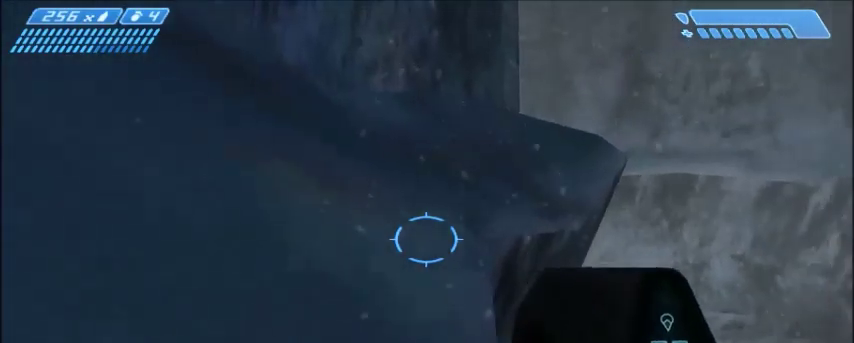
{"keys": ["w"], "mouse": [], "events": []}
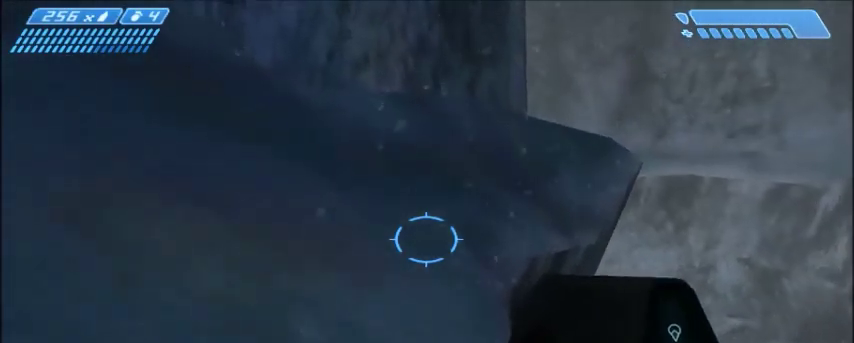
{"keys": ["w"], "mouse": [], "events": []}
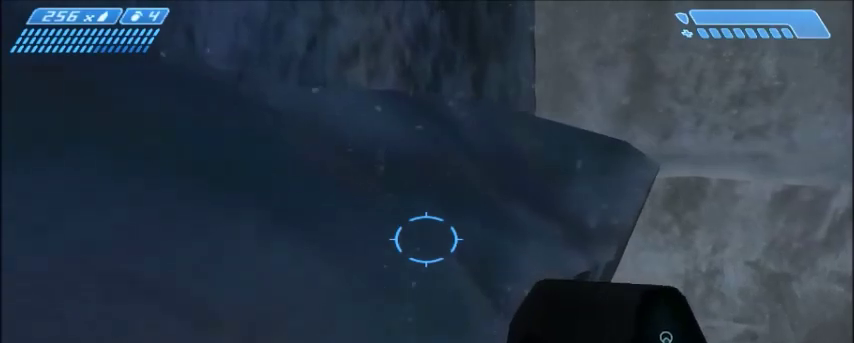
{"keys": ["w"], "mouse": [], "events": []}
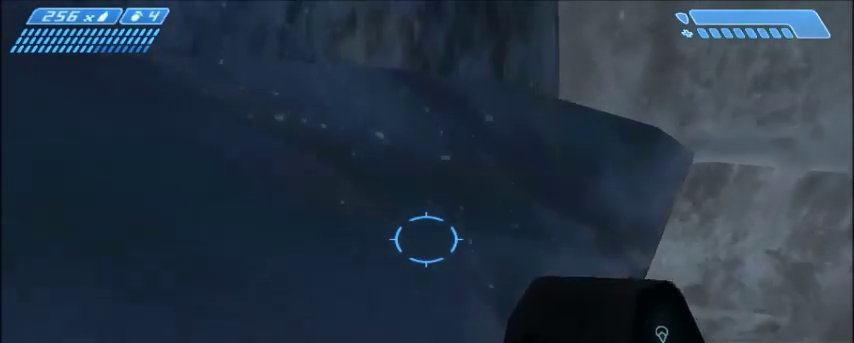
{"keys": ["w"], "mouse": [], "events": [[233, "q", "down"], [367, "q", "up"]]}
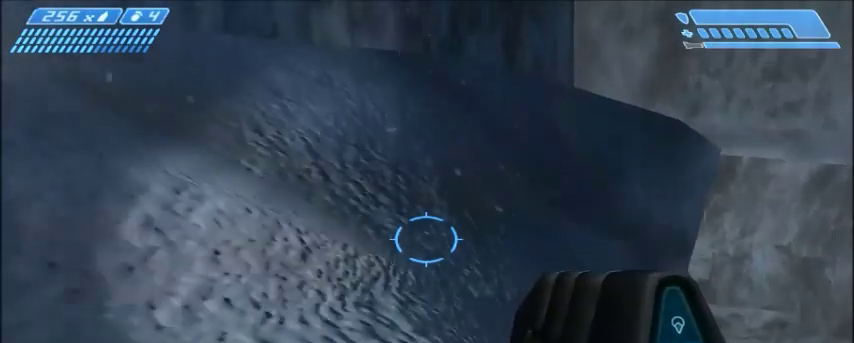
{"keys": ["w"], "mouse": [], "events": []}
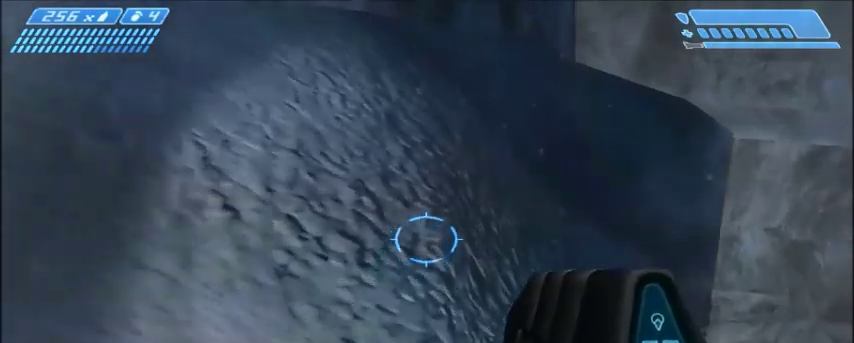
{"keys": [], "mouse": [], "events": [[167, "w", "up"]]}
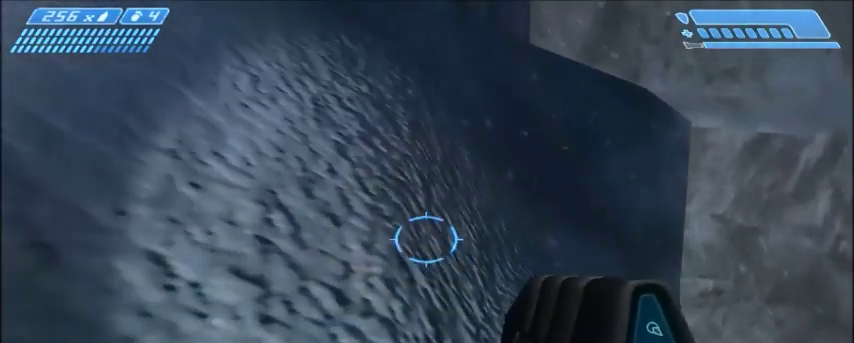
{"keys": [], "mouse": [], "events": [[434, "mouse_left", "down"], [501, "mouse_left", "up"]]}
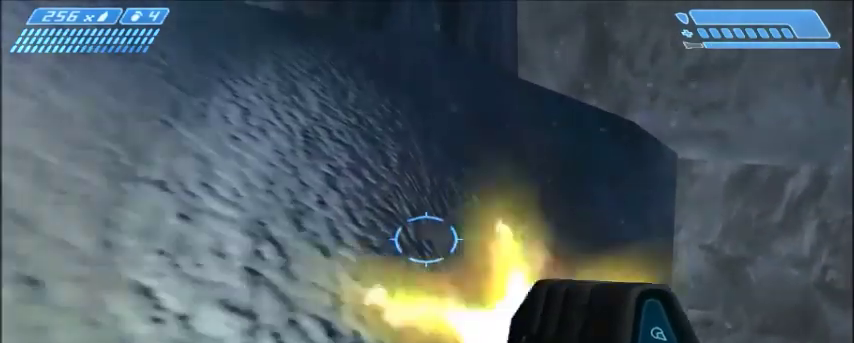
{"keys": [], "mouse": [], "events": [[333, "mouse_left", "down"], [467, "mouse_left", "up"]]}
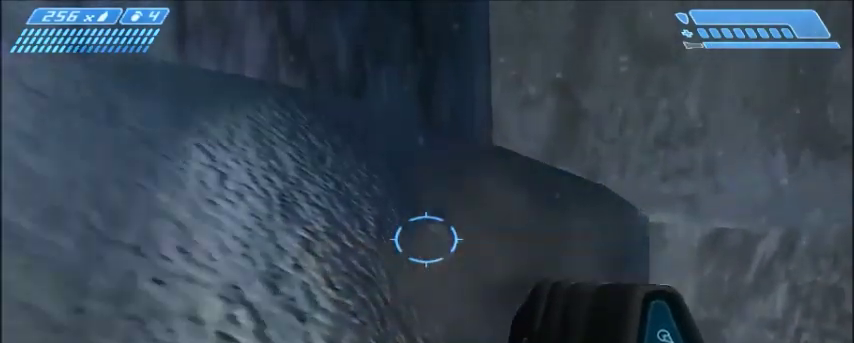
{"keys": [], "mouse": [], "events": []}
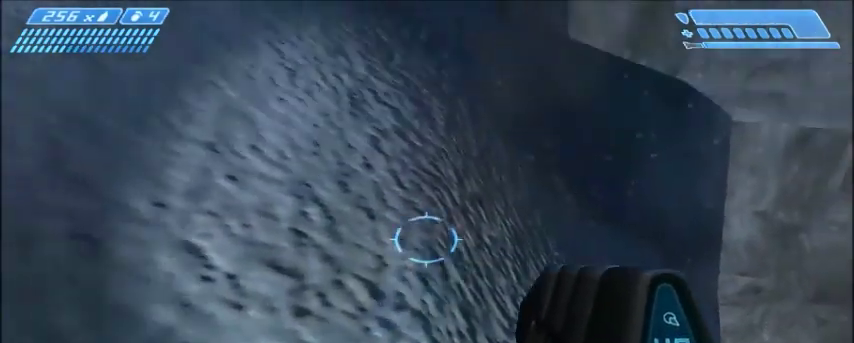
{"keys": [], "mouse": [], "events": []}
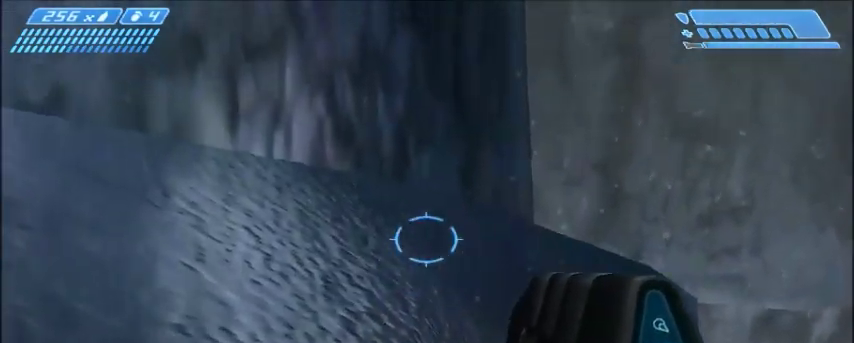
{"keys": [], "mouse": [], "events": []}
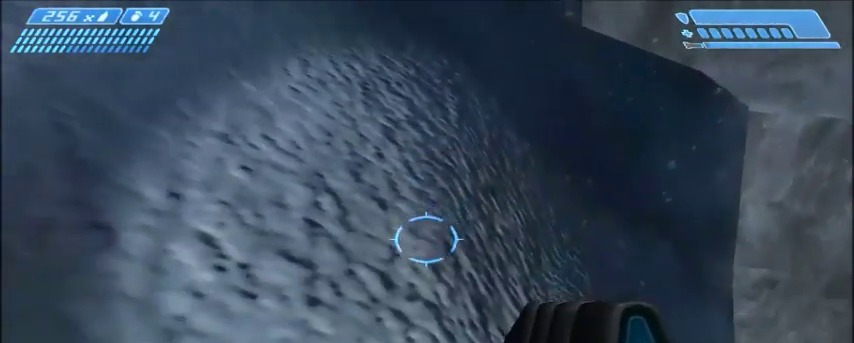
{"keys": [], "mouse": [], "events": [[267, "mouse_left", "down"], [367, "mouse_left", "up"]]}
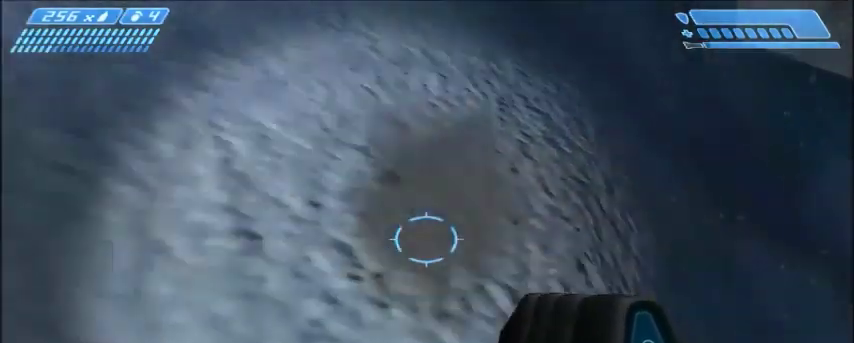
{"keys": ["space", "w"], "mouse": [], "events": [[367, "w", "down"], [467, "space", "down"]]}
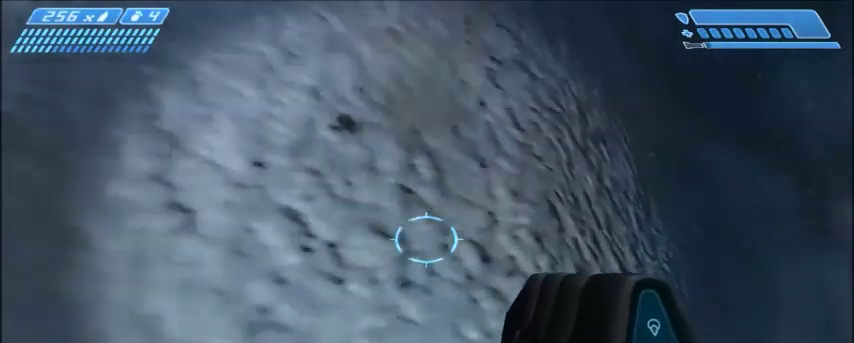
{"keys": ["a", "w"], "mouse": [], "events": [[67, "space", "up"], [367, "a", "down"]]}
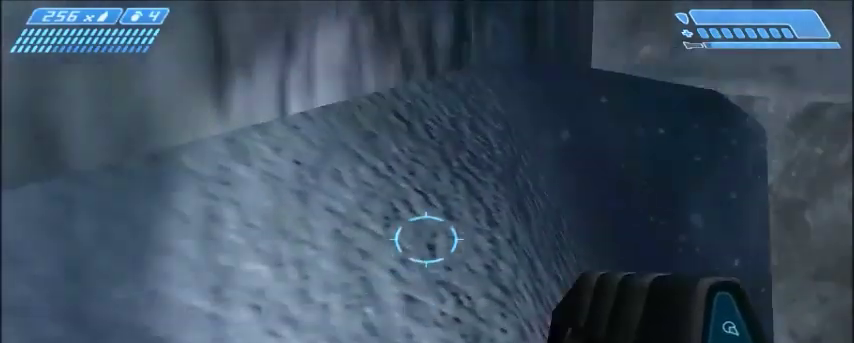
{"keys": ["w"], "mouse": [], "events": [[33, "a", "up"]]}
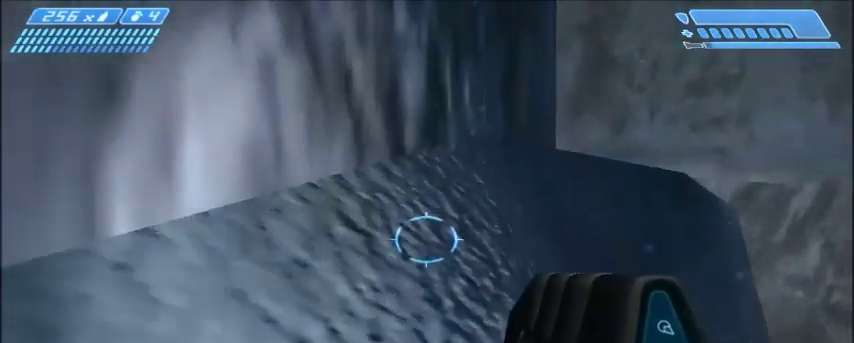
{"keys": ["w"], "mouse": [], "events": []}
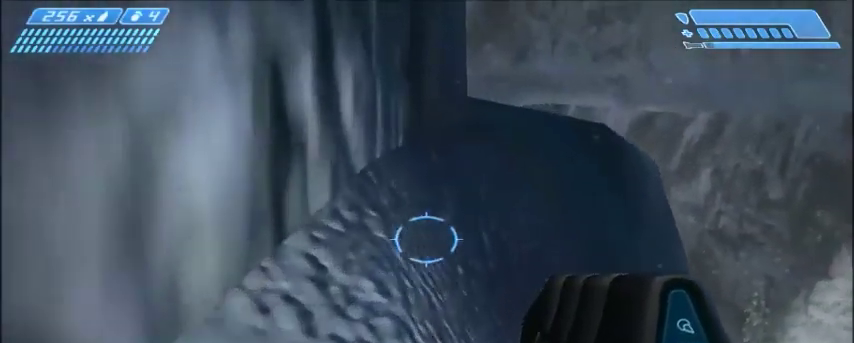
{"keys": ["w"], "mouse": [], "events": [[233, "space", "down"], [367, "space", "up"]]}
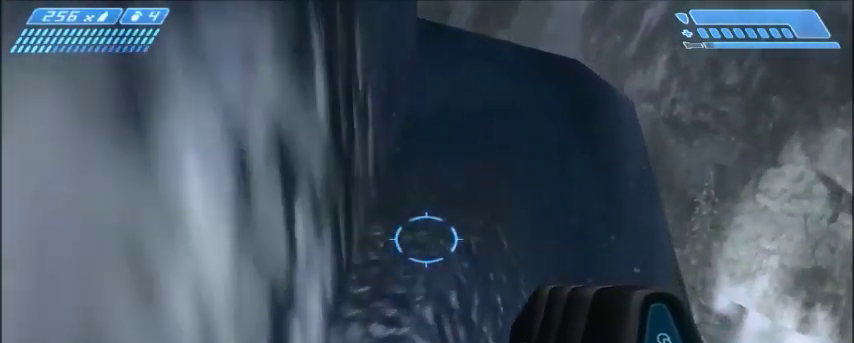
{"keys": ["w"], "mouse": [], "events": [[167, "q", "down"], [267, "q", "up"]]}
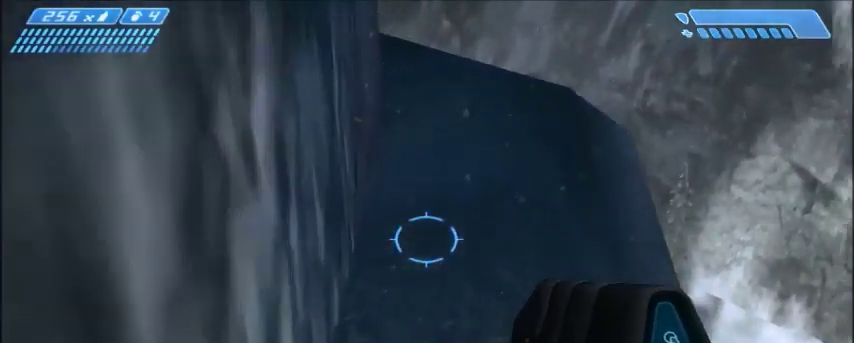
{"keys": ["w"], "mouse": [], "events": []}